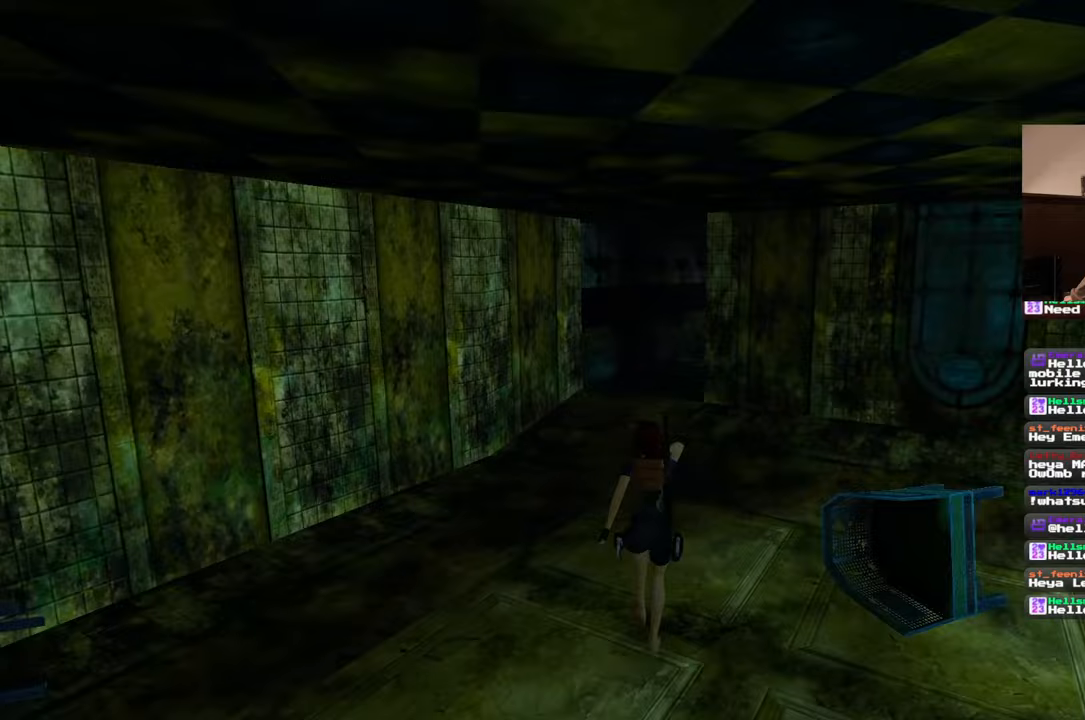
Gameplay with a controller (PlayStation layout); each line is a JSON object with the inputs held at the frame after it. "events" lists button and stick changes between this image and that frame as [ms after this image, input, new state], when the widget could be followed in between. Not read: L2 L3 R2 R3 SQUARE.
{"buttons": [], "left_stick": "up", "right_stick": "center", "events": [[100, "right_stick", "center"]]}
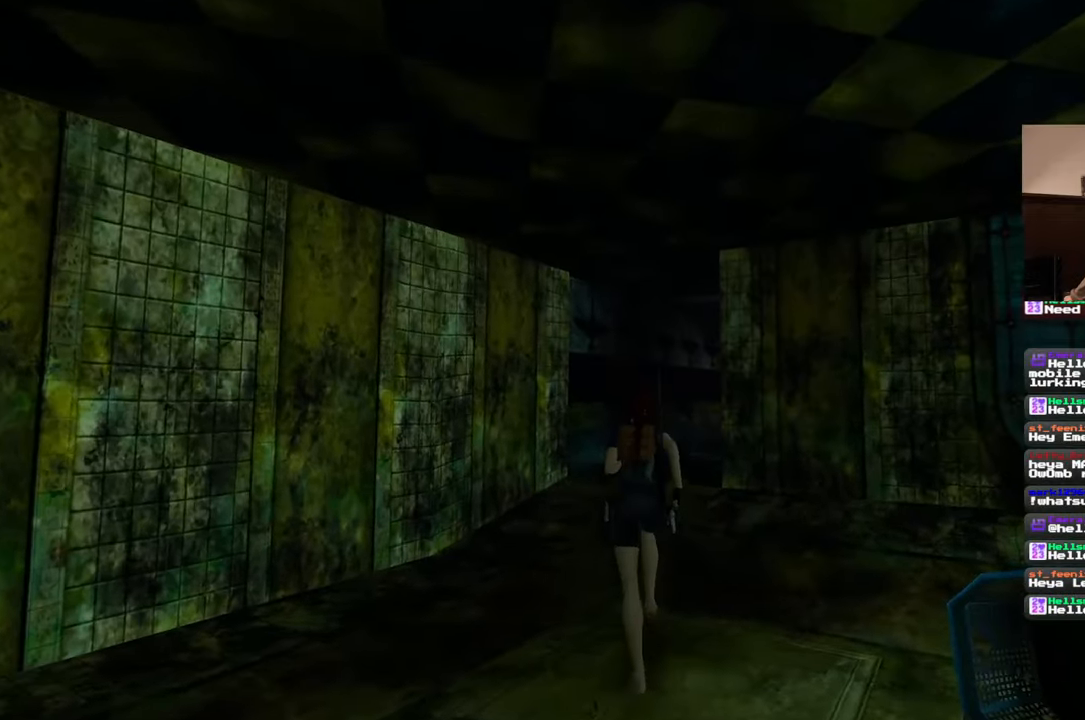
{"buttons": [], "left_stick": "up", "right_stick": "center", "events": []}
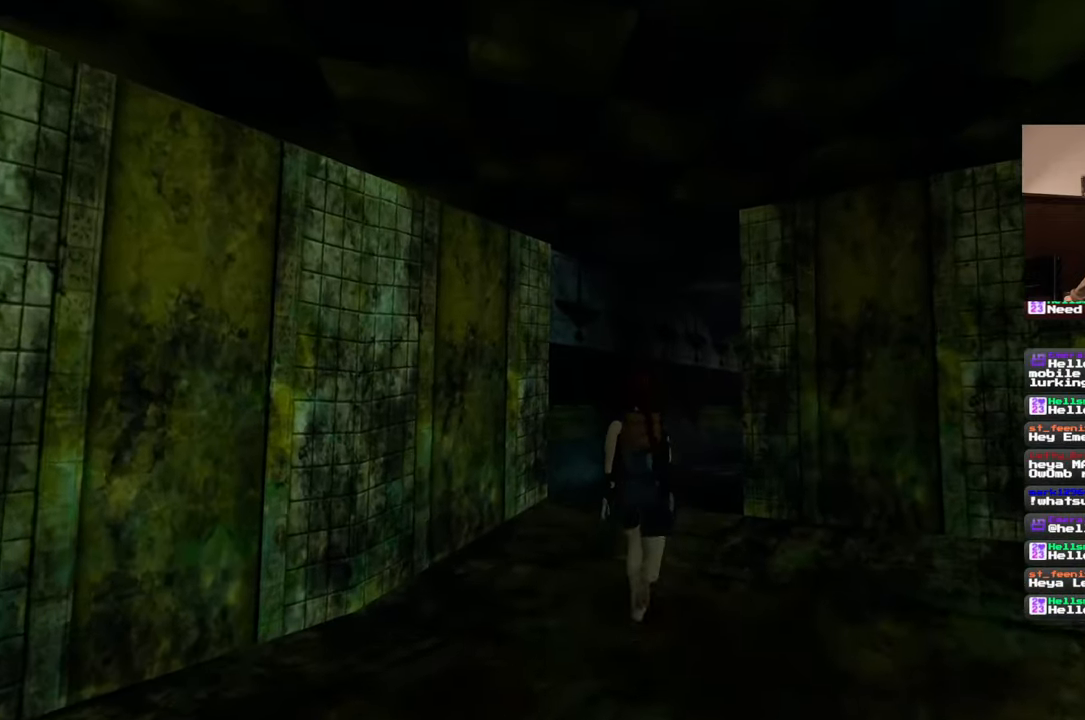
{"buttons": [], "left_stick": "up", "right_stick": "down-right", "events": [[417, "right_stick", "down-right"]]}
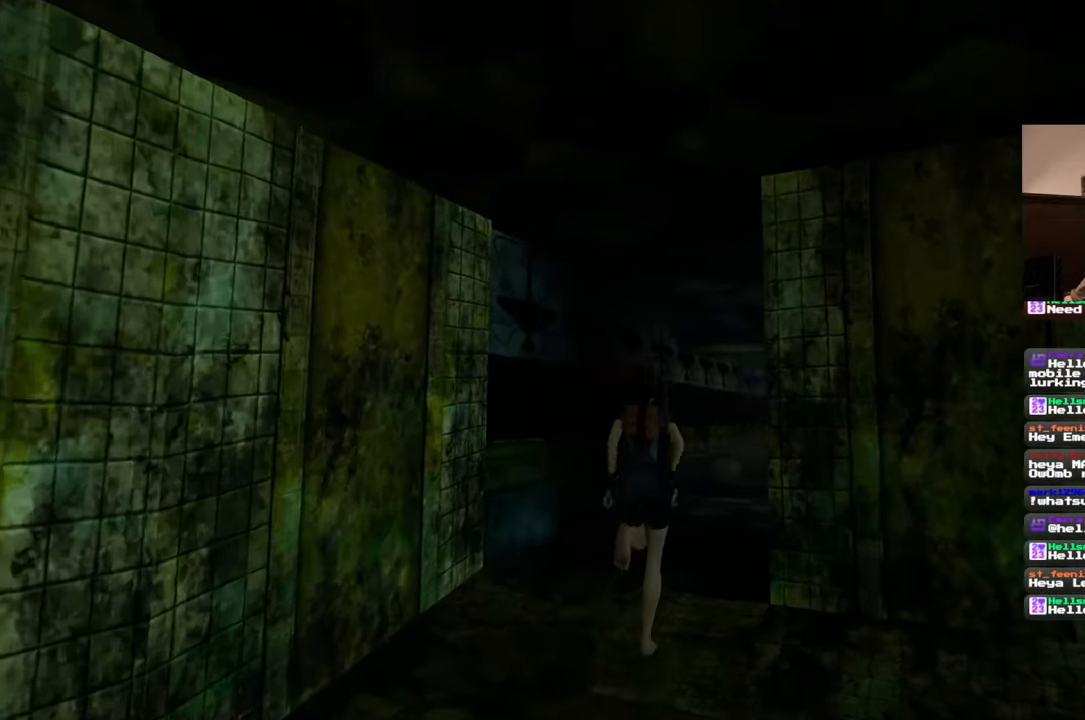
{"buttons": [], "left_stick": "up", "right_stick": "center", "events": [[67, "right_stick", "center"]]}
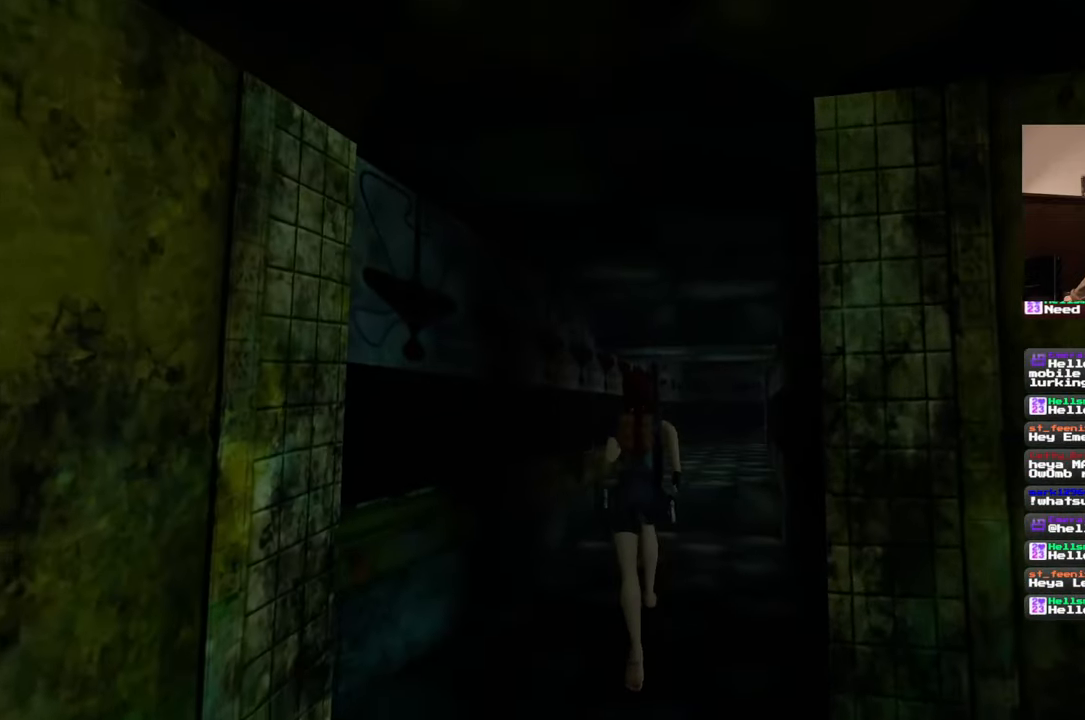
{"buttons": [], "left_stick": "up", "right_stick": "center", "events": []}
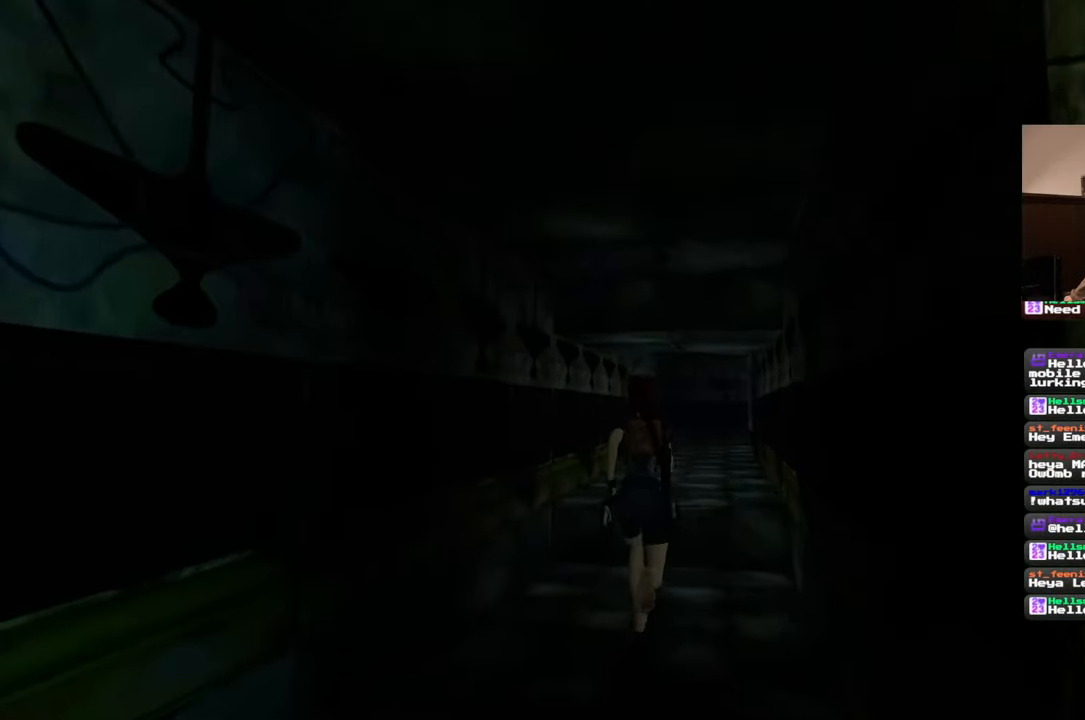
{"buttons": [], "left_stick": "up", "right_stick": "center", "events": []}
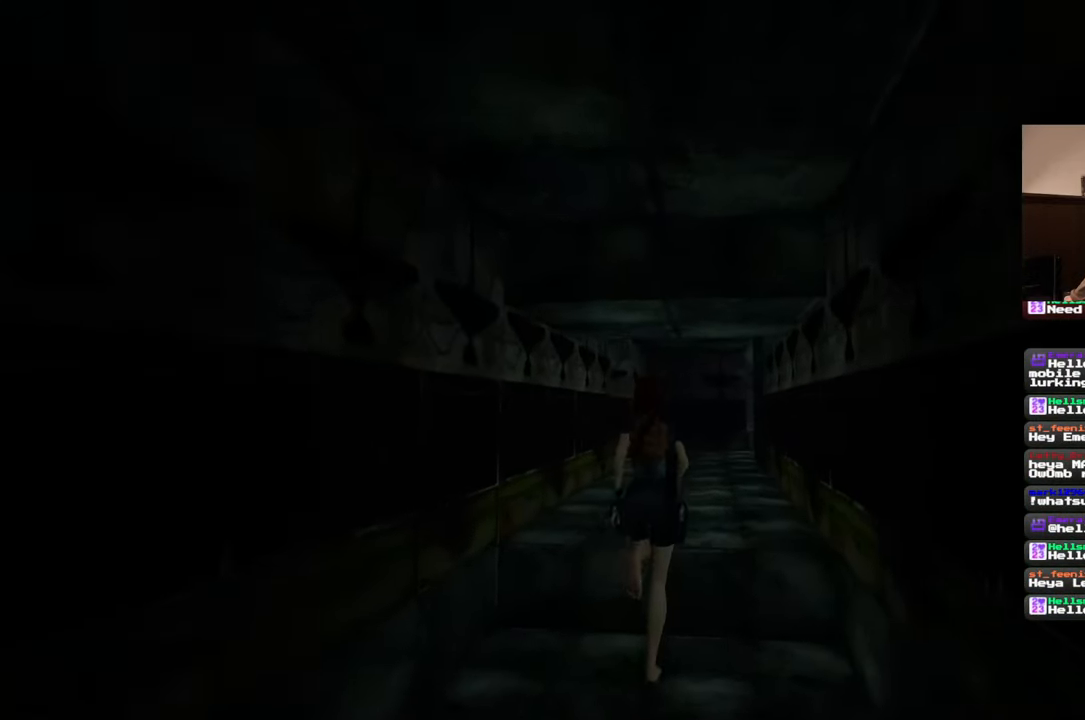
{"buttons": [], "left_stick": "up", "right_stick": "center", "events": []}
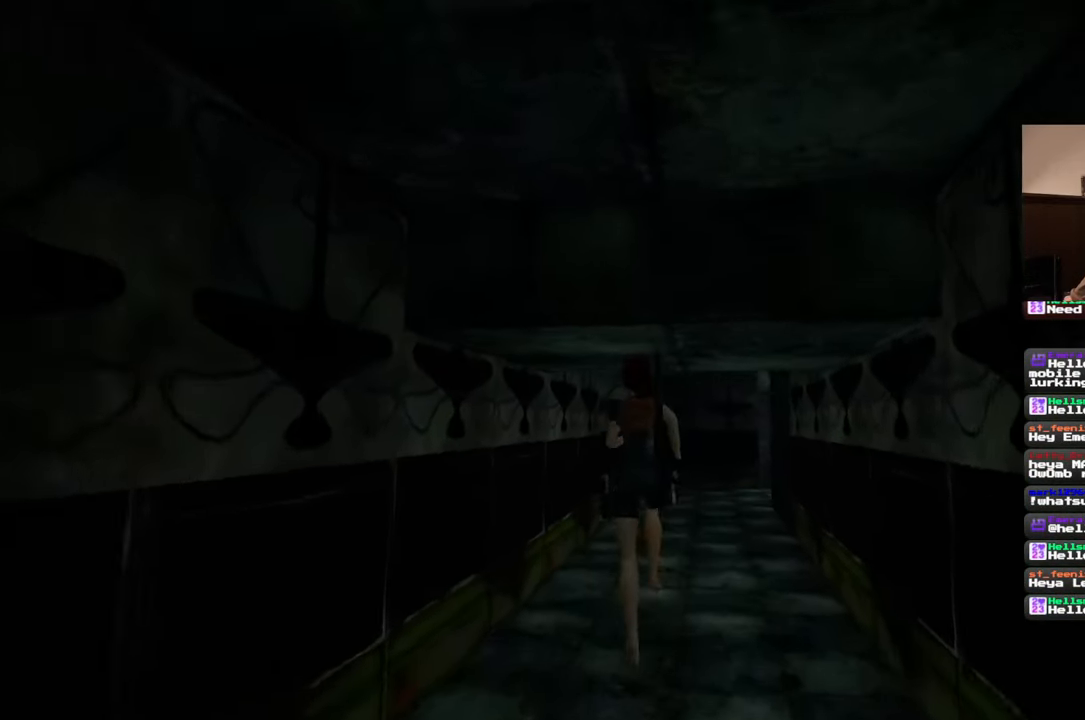
{"buttons": [], "left_stick": "down-right", "right_stick": "down-right", "events": [[83, "left_stick", "down-right"], [117, "right_stick", "right"], [450, "right_stick", "down-right"]]}
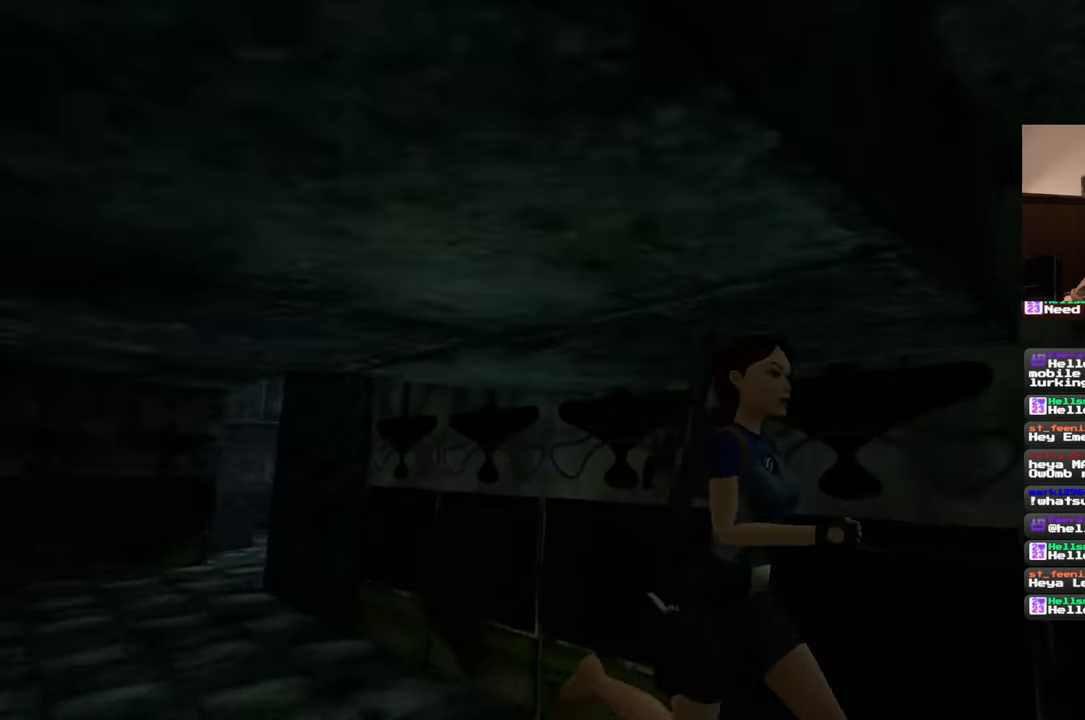
{"buttons": [], "left_stick": "up-right", "right_stick": "down-right", "events": [[50, "left_stick", "right"], [233, "left_stick", "up-right"]]}
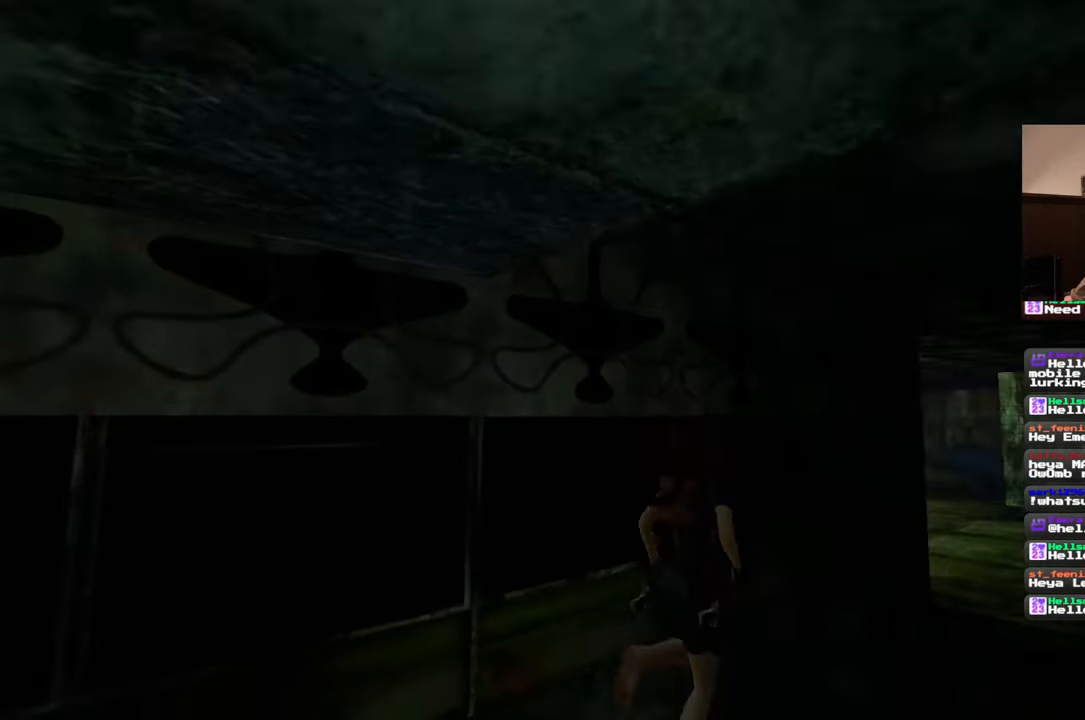
{"buttons": [], "left_stick": "up-right", "right_stick": "center", "events": [[100, "right_stick", "center"]]}
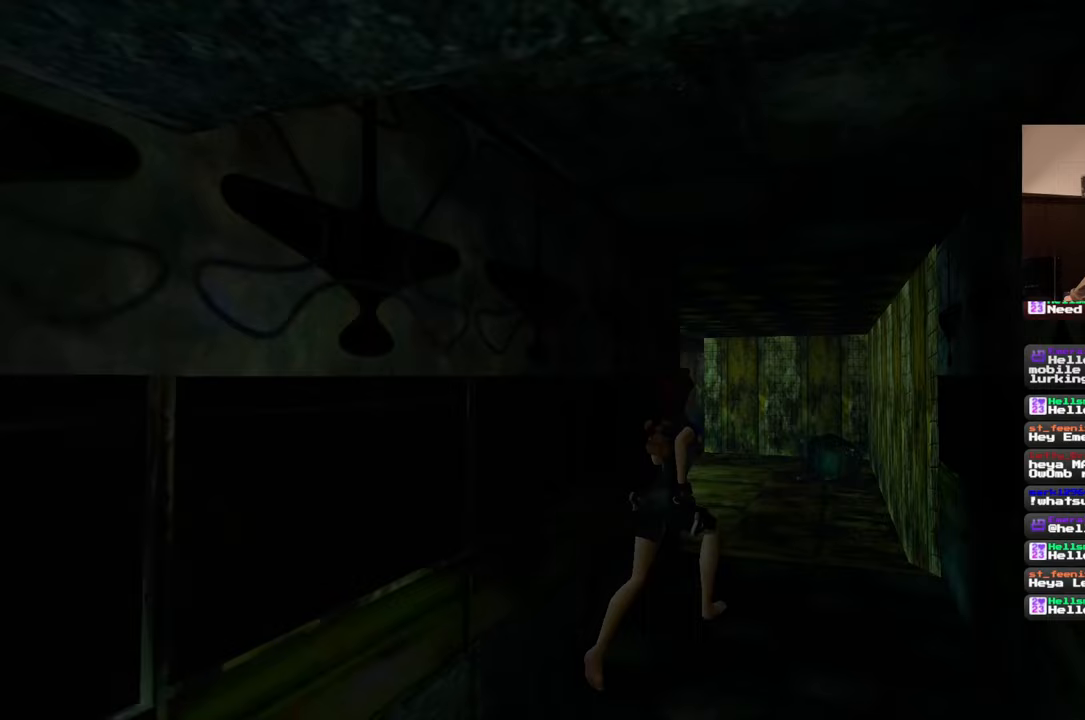
{"buttons": [], "left_stick": "up-right", "right_stick": "center", "events": [[200, "right_stick", "left"], [350, "right_stick", "center"]]}
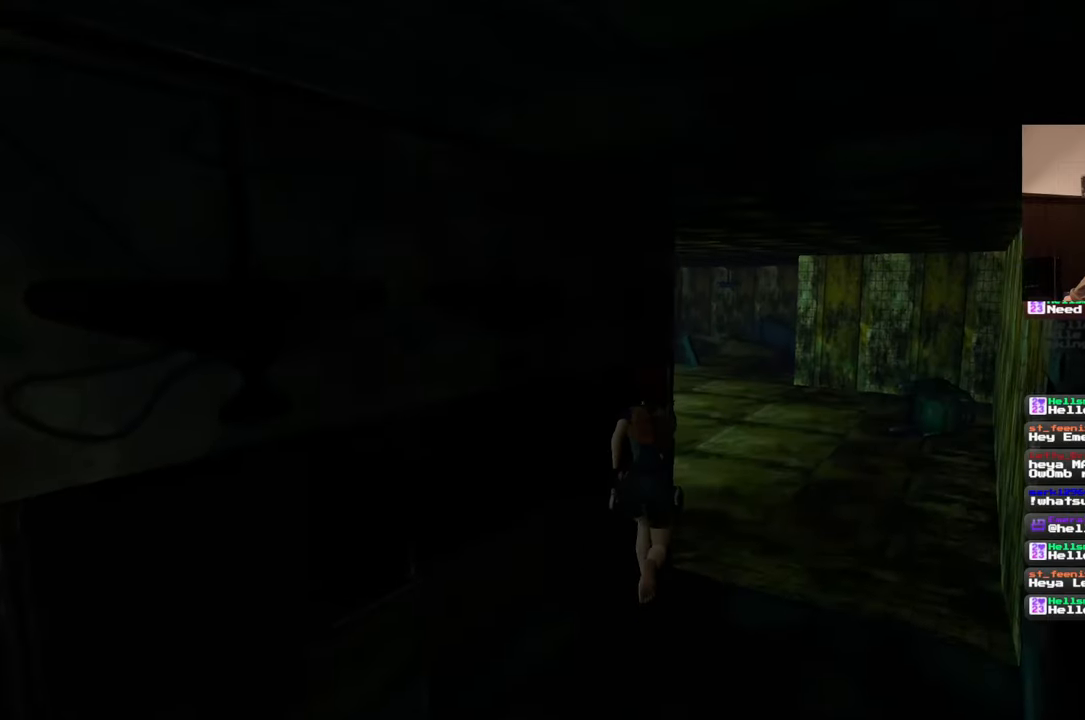
{"buttons": [], "left_stick": "up-right", "right_stick": "center", "events": []}
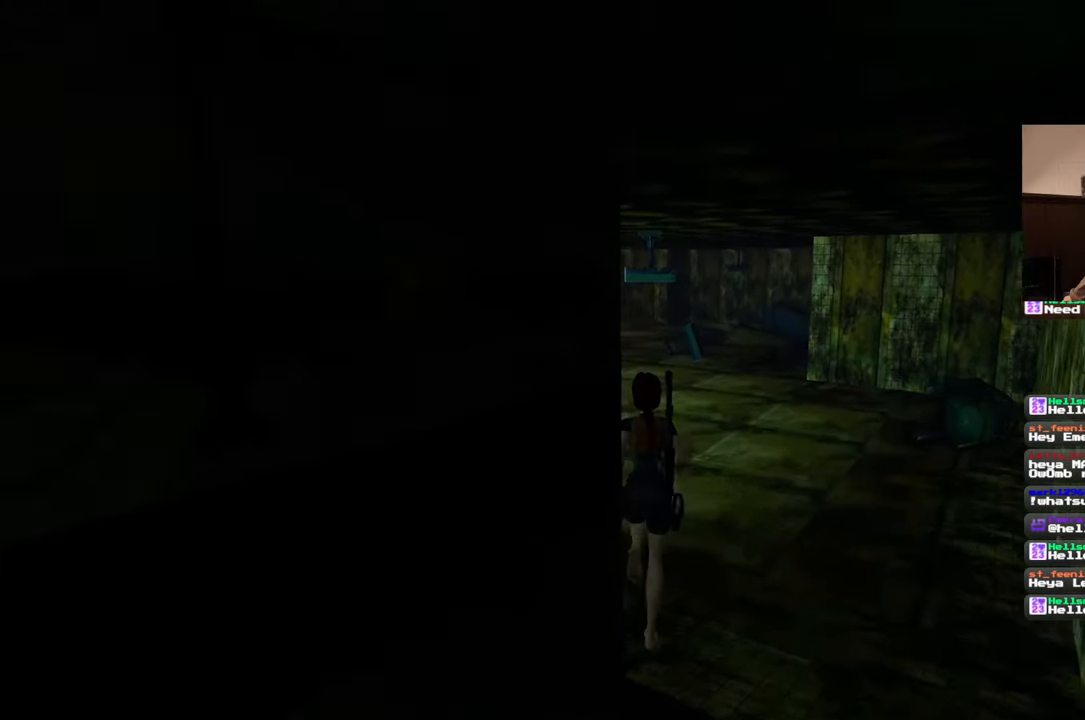
{"buttons": [], "left_stick": "up-right", "right_stick": "center", "events": []}
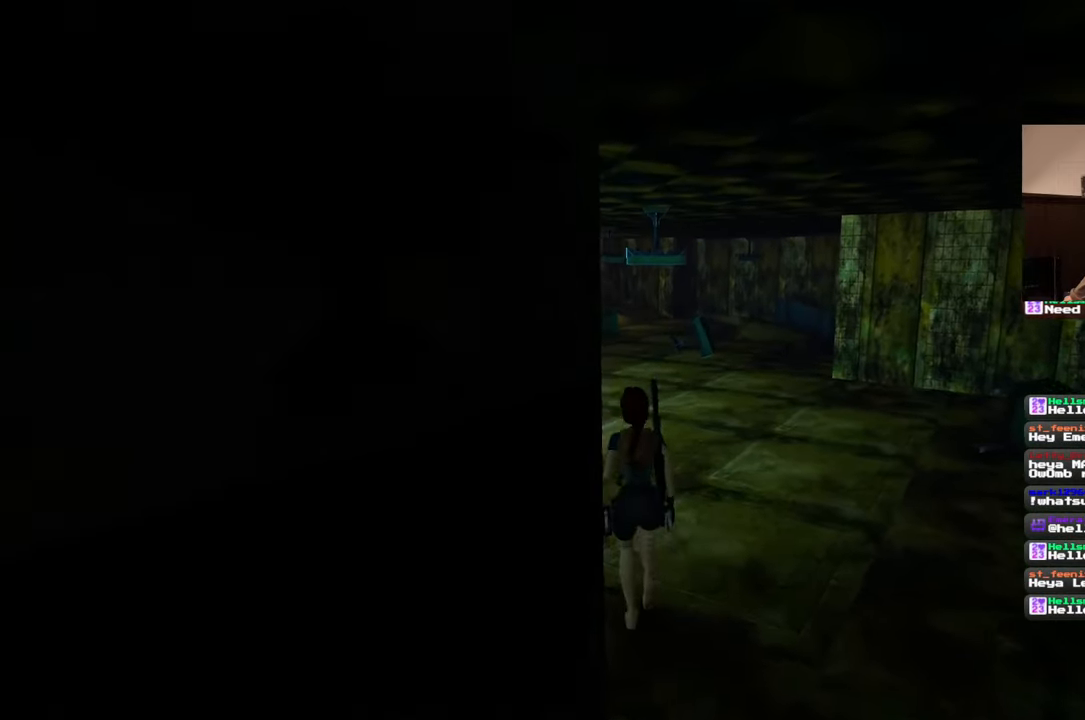
{"buttons": [], "left_stick": "up", "right_stick": "center", "events": [[33, "left_stick", "up"], [317, "right_stick", "left"], [483, "right_stick", "center"]]}
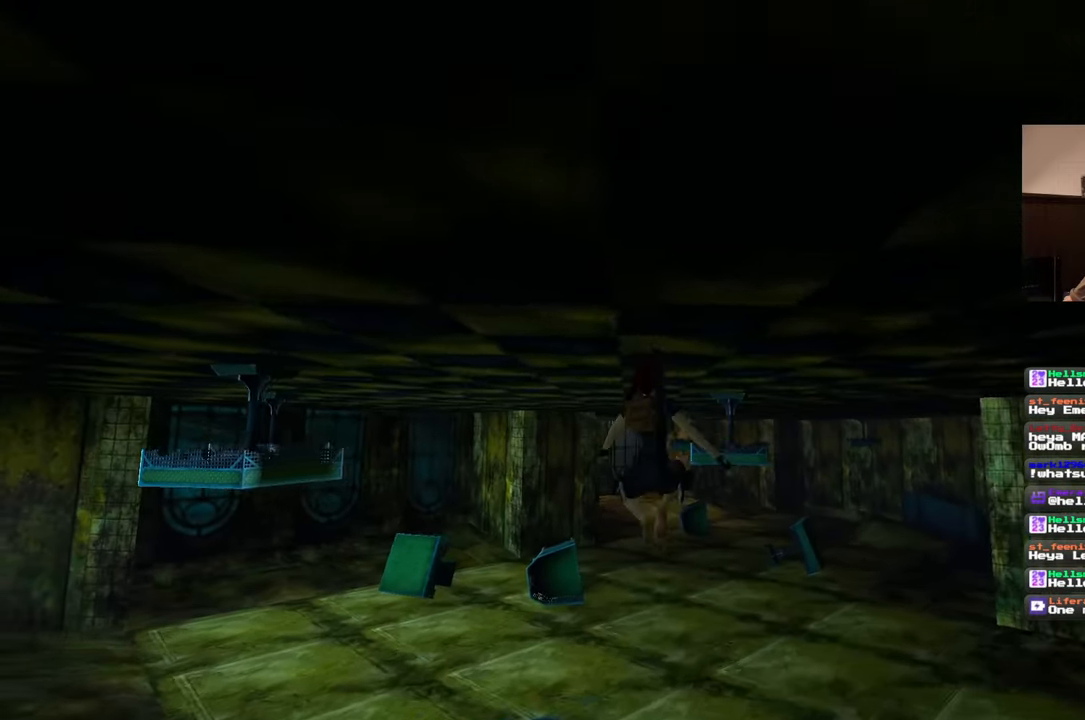
{"buttons": [], "left_stick": "up", "right_stick": "center", "events": []}
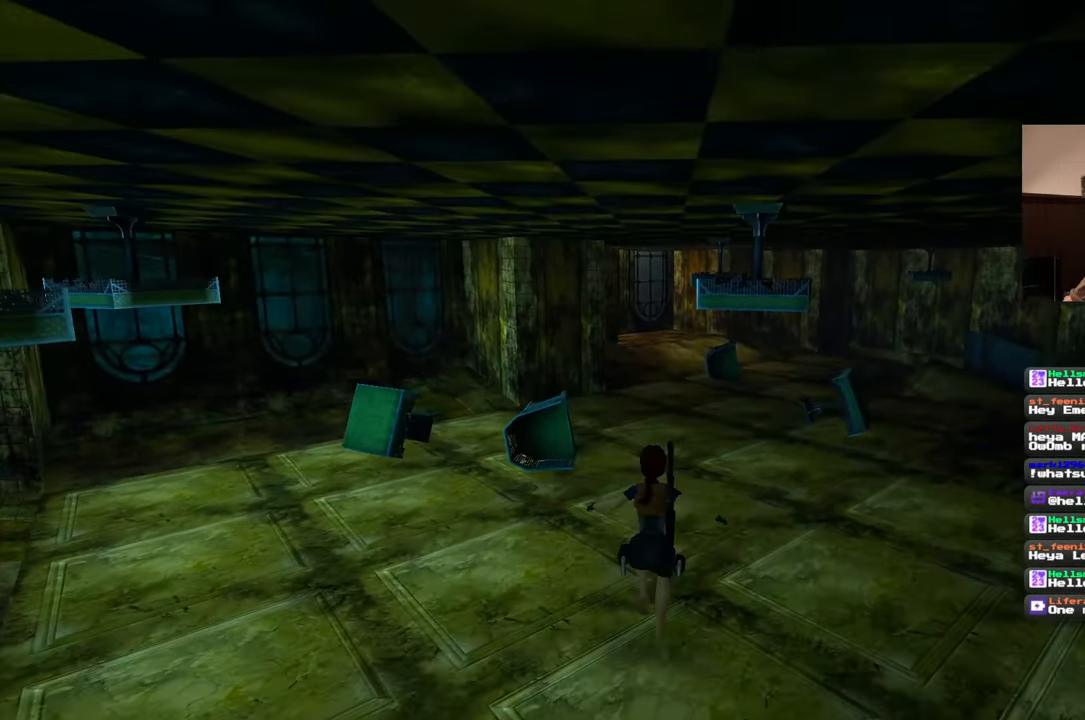
{"buttons": [], "left_stick": "up", "right_stick": "center", "events": []}
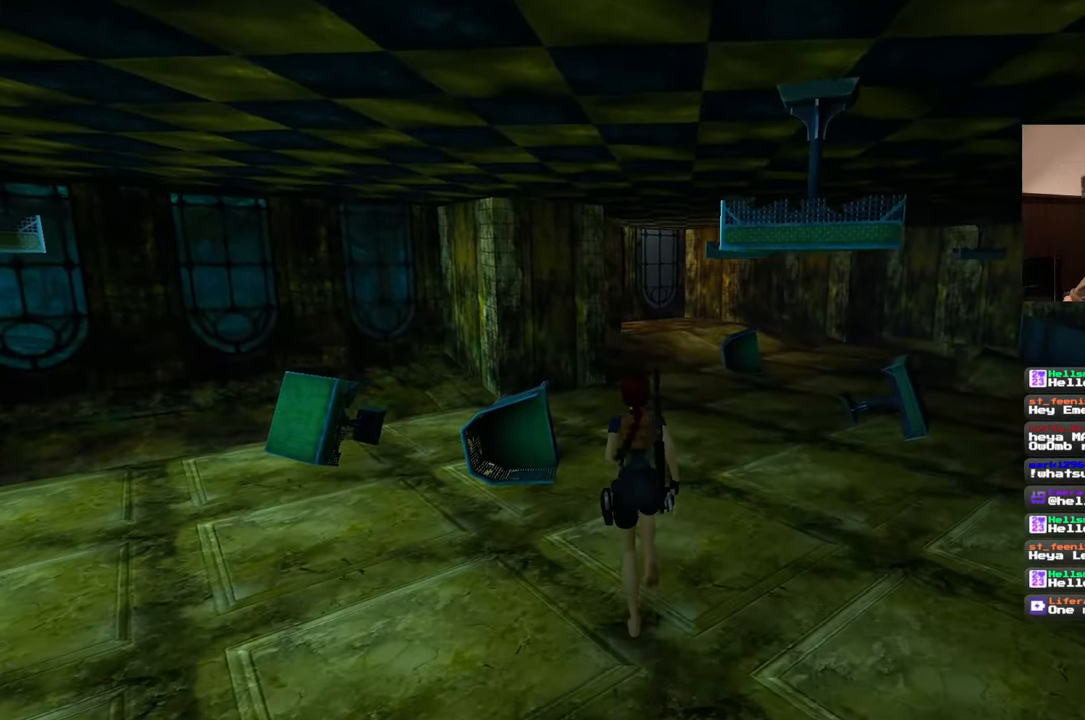
{"buttons": [], "left_stick": "up", "right_stick": "right", "events": [[83, "right_stick", "right"]]}
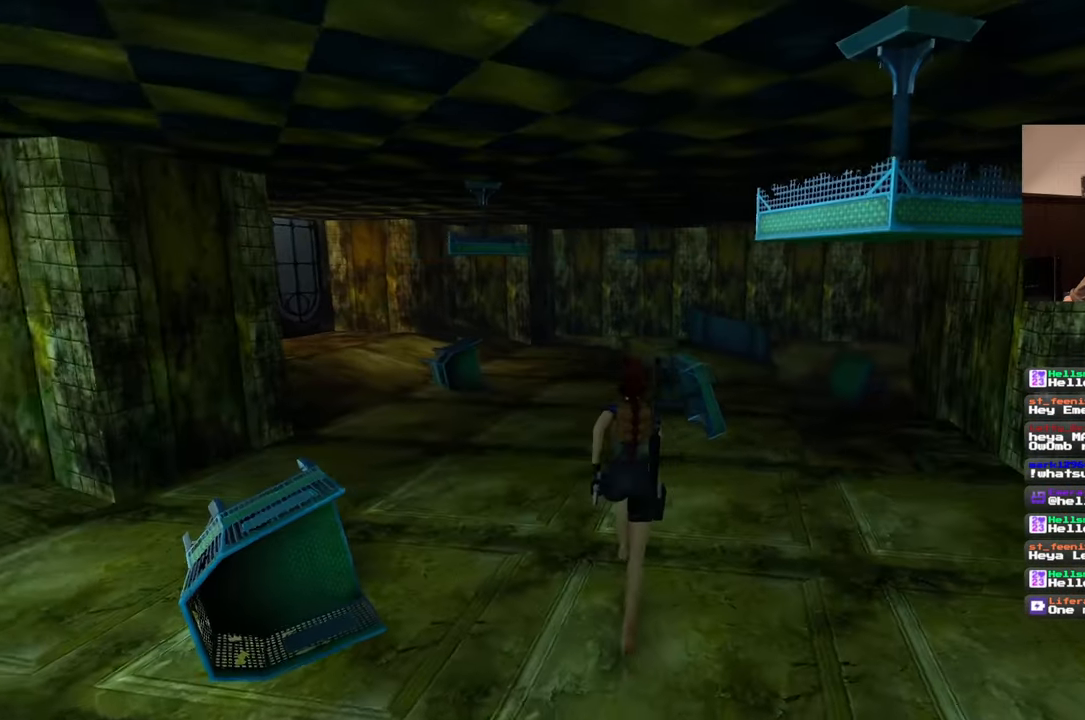
{"buttons": [], "left_stick": "up", "right_stick": "center", "events": [[267, "right_stick", "center"]]}
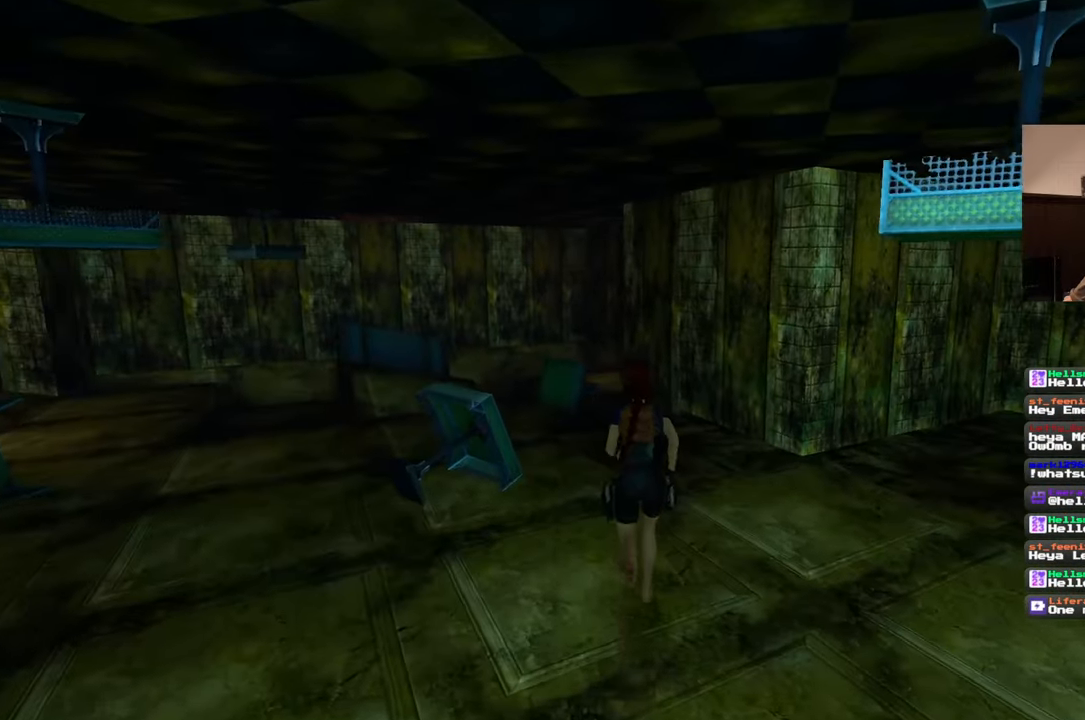
{"buttons": [], "left_stick": "up", "right_stick": "left", "events": [[500, "right_stick", "left"]]}
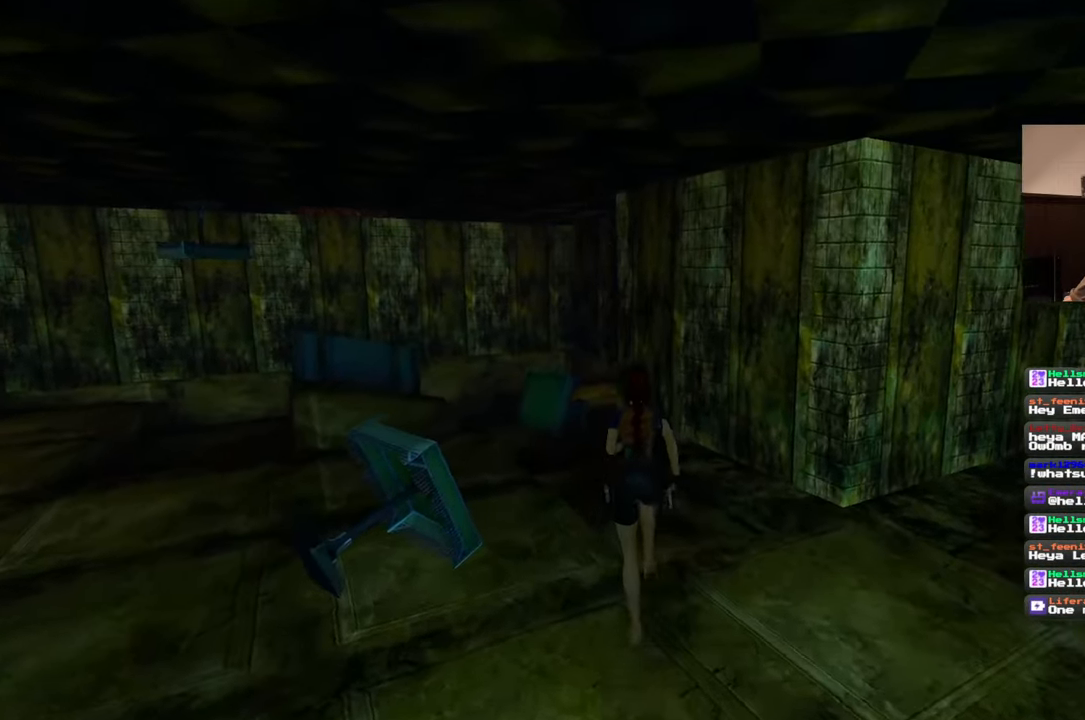
{"buttons": [], "left_stick": "up", "right_stick": "center", "events": [[167, "right_stick", "center"]]}
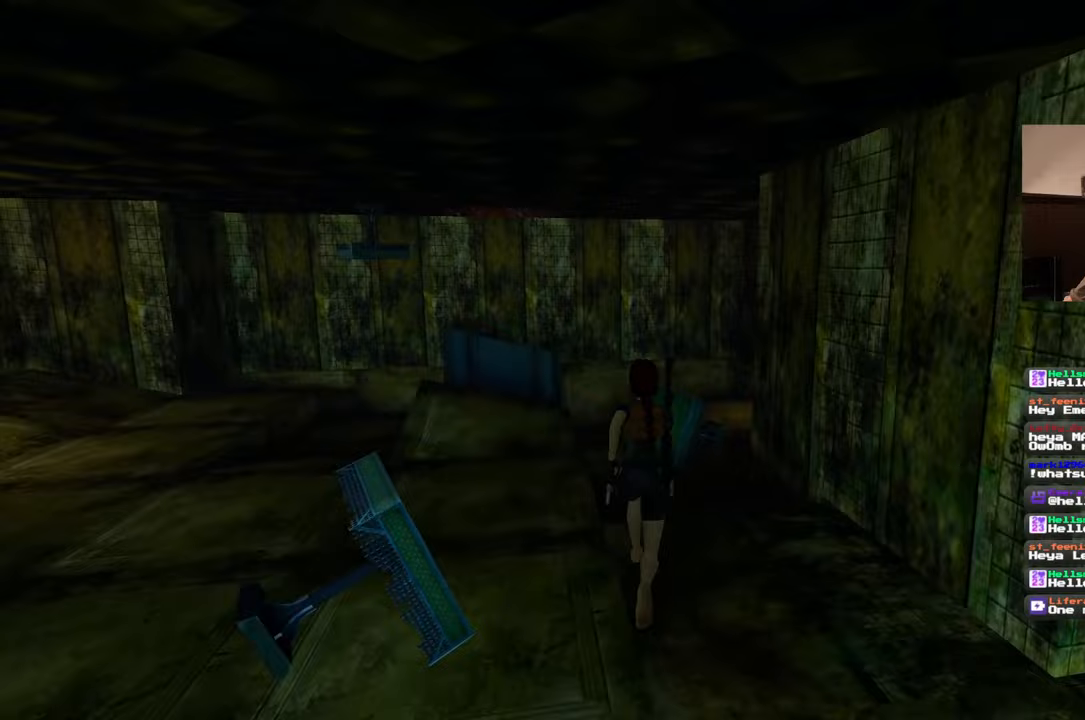
{"buttons": [], "left_stick": "up-left", "right_stick": "right", "events": [[100, "right_stick", "right"], [133, "left_stick", "up-left"]]}
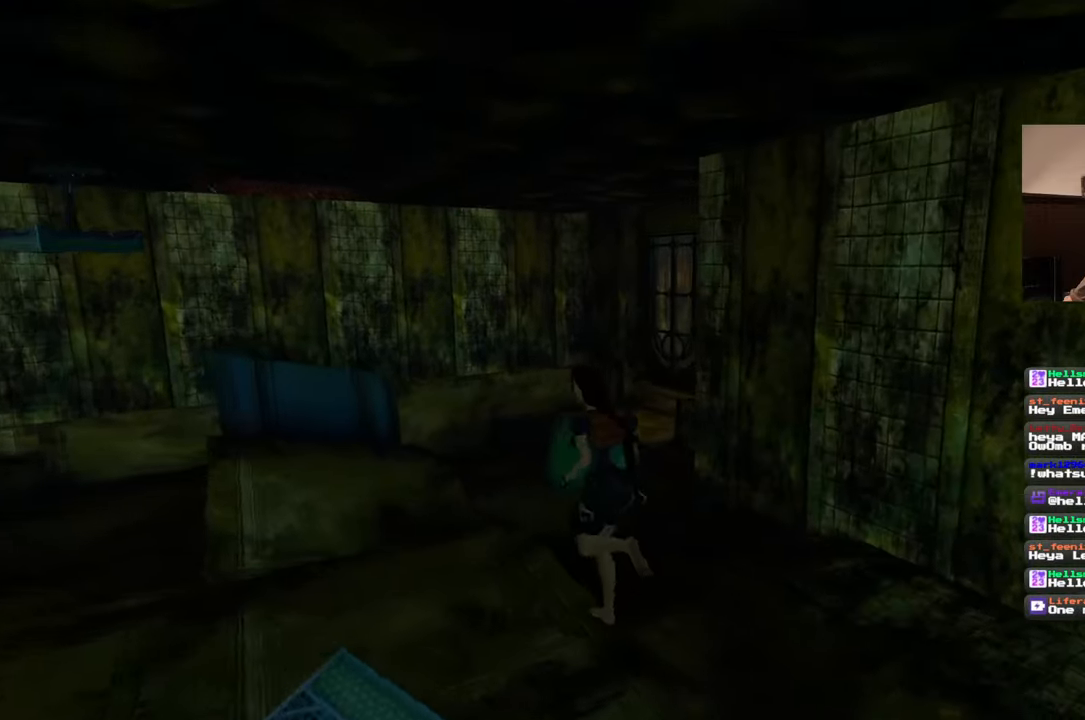
{"buttons": [], "left_stick": "up-left", "right_stick": "center", "events": [[133, "right_stick", "center"]]}
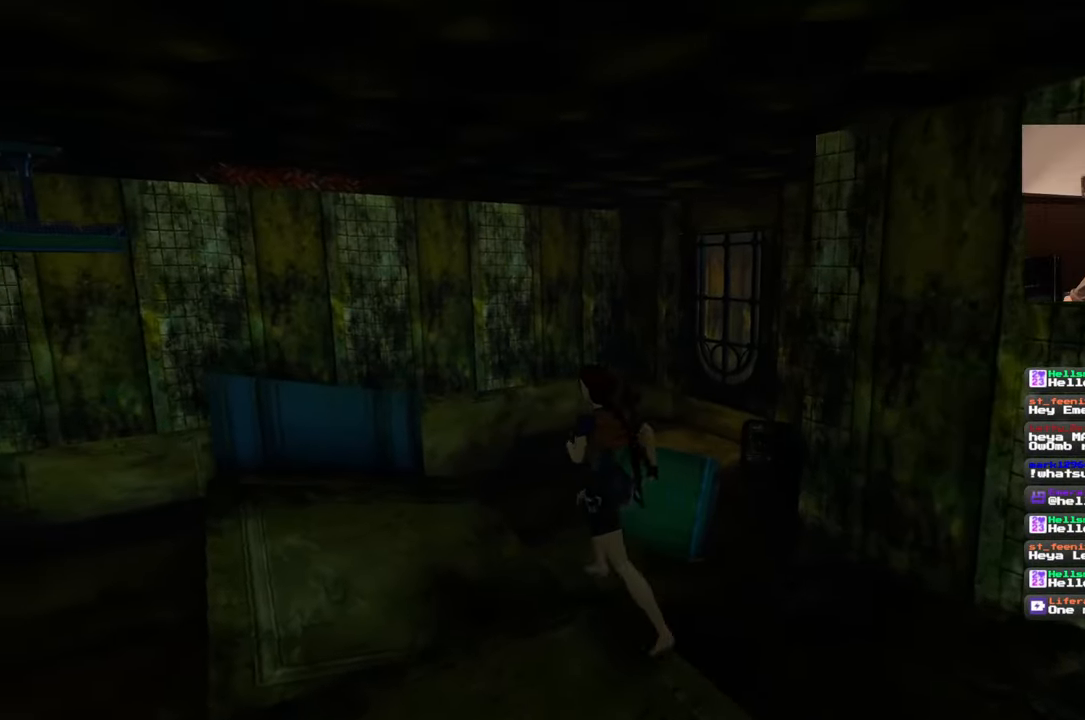
{"buttons": [], "left_stick": "up", "right_stick": "up", "events": [[250, "right_stick", "up-left"], [283, "left_stick", "up"], [350, "right_stick", "up"]]}
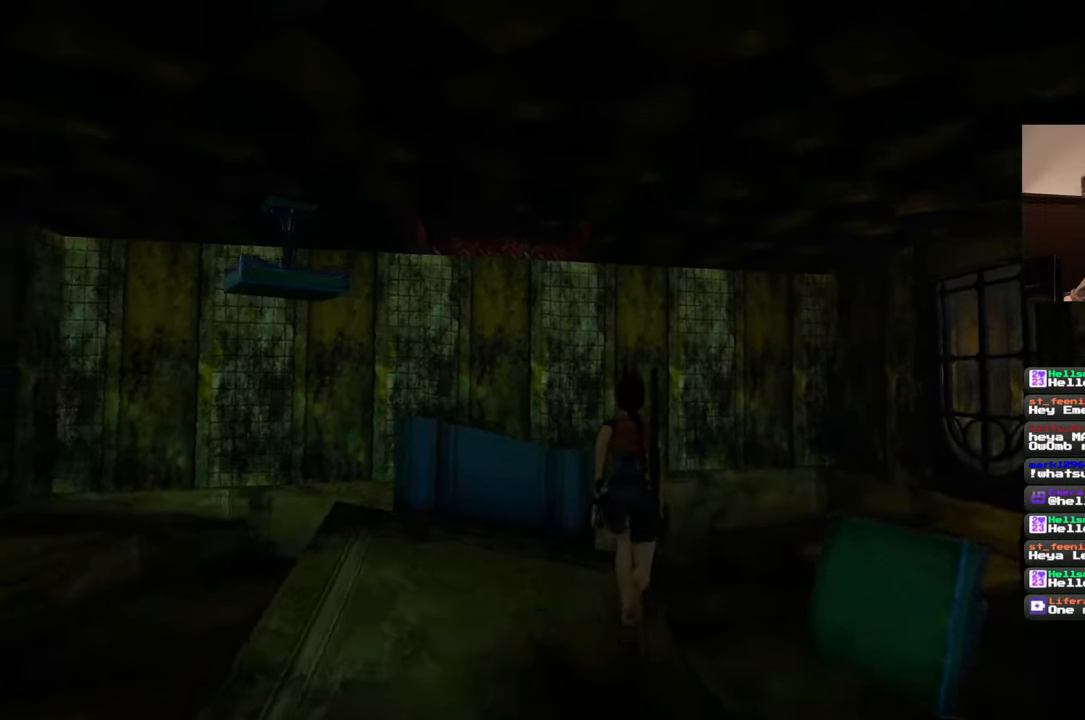
{"buttons": [], "left_stick": "center", "right_stick": "center", "events": [[33, "right_stick", "center"], [267, "left_stick", "center"]]}